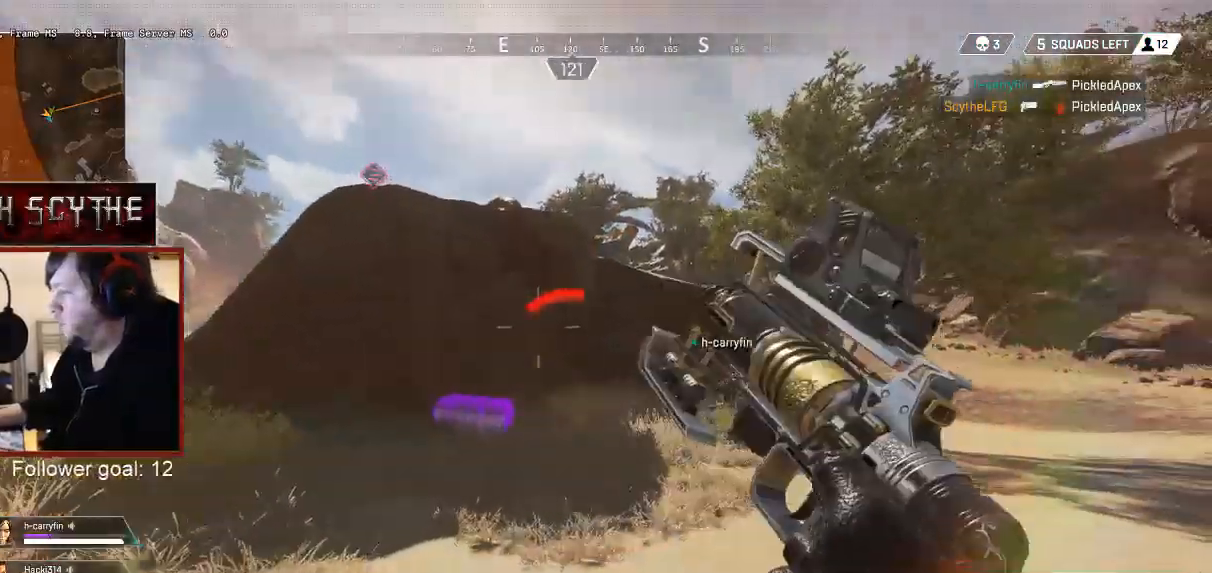
Gameplay with keyboard and mouse; each line is a JSON object with the keys and mouse buttons held at the frame after it. "events" lists presses ("down") and releases ("up") of "1", "2", "3", "4", "5", "a", "alt", "b", "c", "ctrl", "d", "e", "f", "g", "q", "r", "s", "shift", "space", "t", "tab", "v", "w", "x", "z", "mouse_left", "mouse_wheel", "mouse_right", "mouse_mb4" and "mouse_mb5" between this image and that frame as [ms after this image, input, new state], when the widget could be followed in between. "mouse_left", "mouse_wheel", "mouse_right", "mouse_mb4", "mouse_mb5" = the "left", "wheel", "right", "mb4", "mb5" buttons of the "mouse" list. No other keys are recorded. "wheel" means that the mouse wheel is clicked or scrolled. Mouse movement is not recorded.
{"keys": ["shift", "w"], "mouse": [], "events": []}
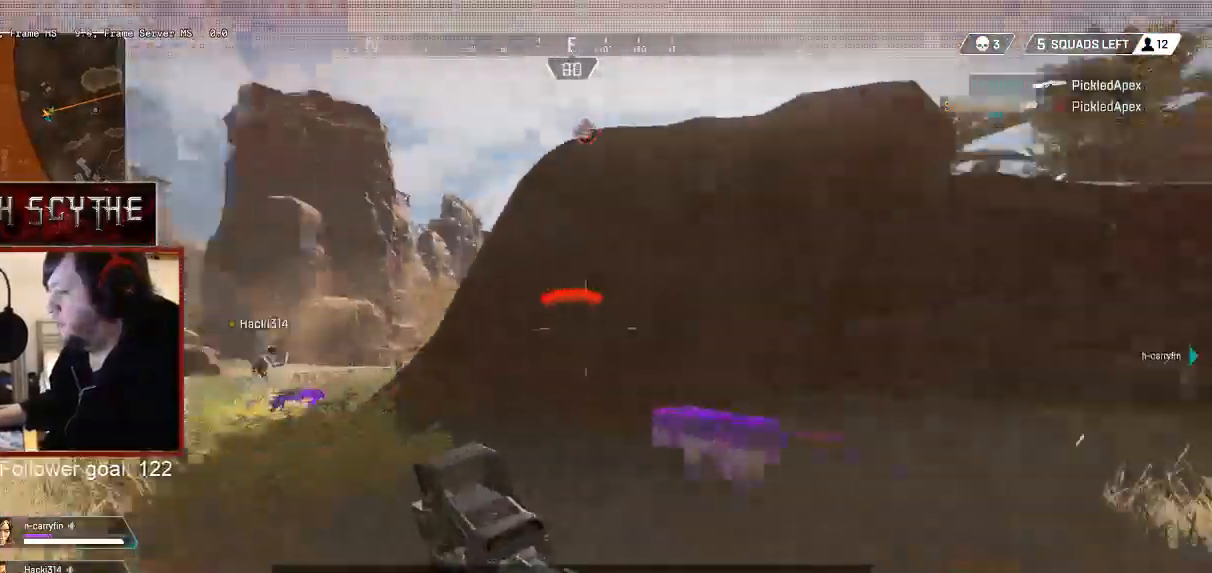
{"keys": ["shift", "w"], "mouse": [], "events": []}
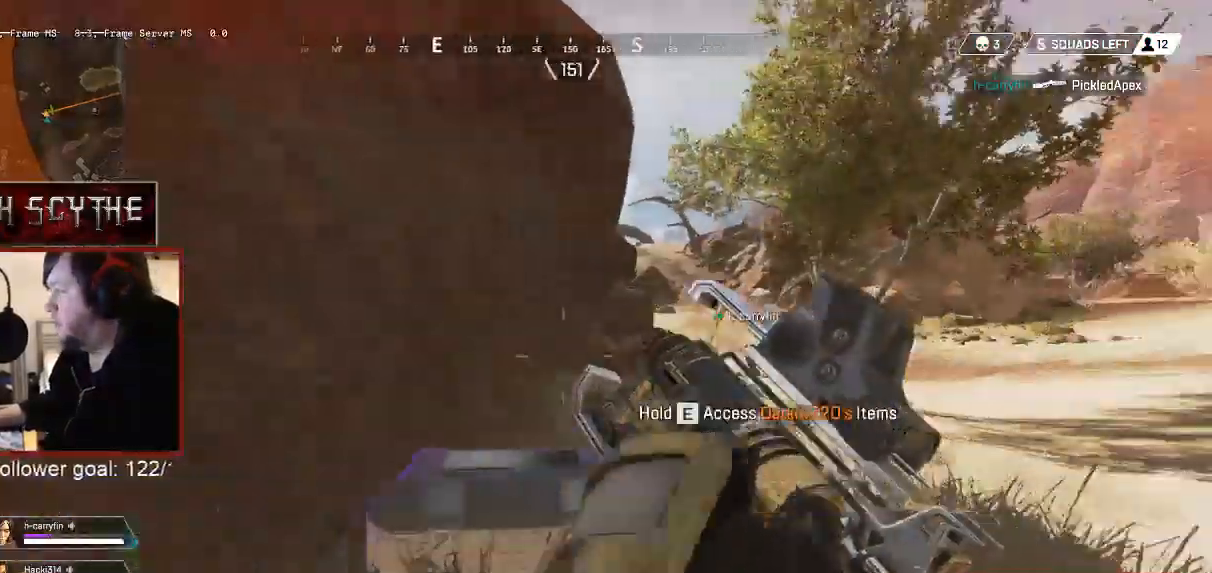
{"keys": ["shift", "w", "x"], "mouse": [], "events": [[450, "x", "down"]]}
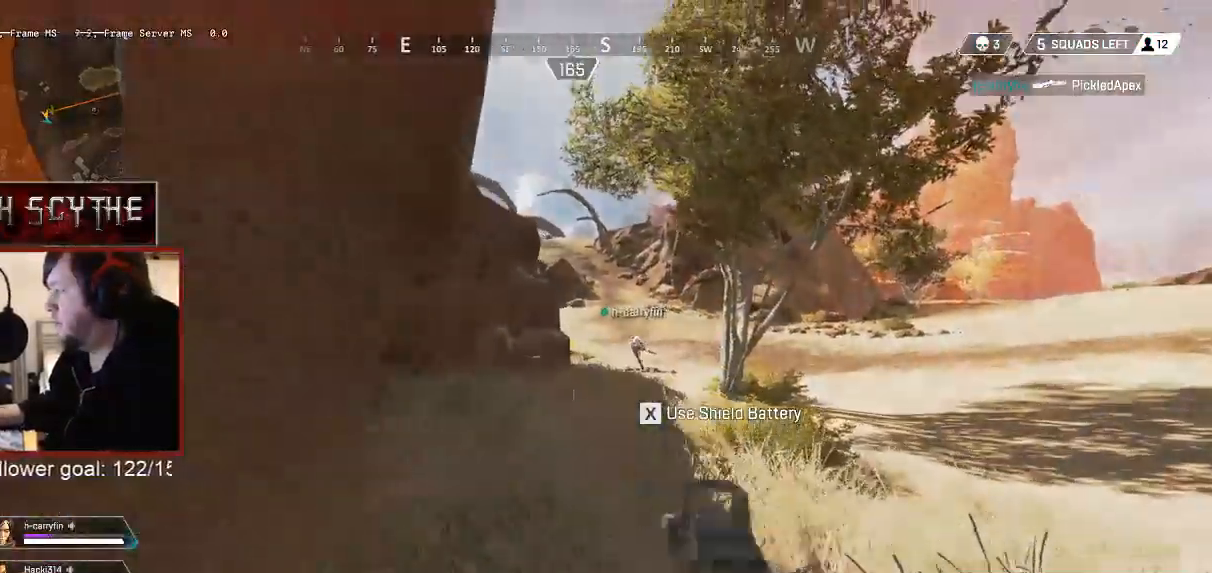
{"keys": ["shift", "w"], "mouse": [], "events": [[250, "x", "up"]]}
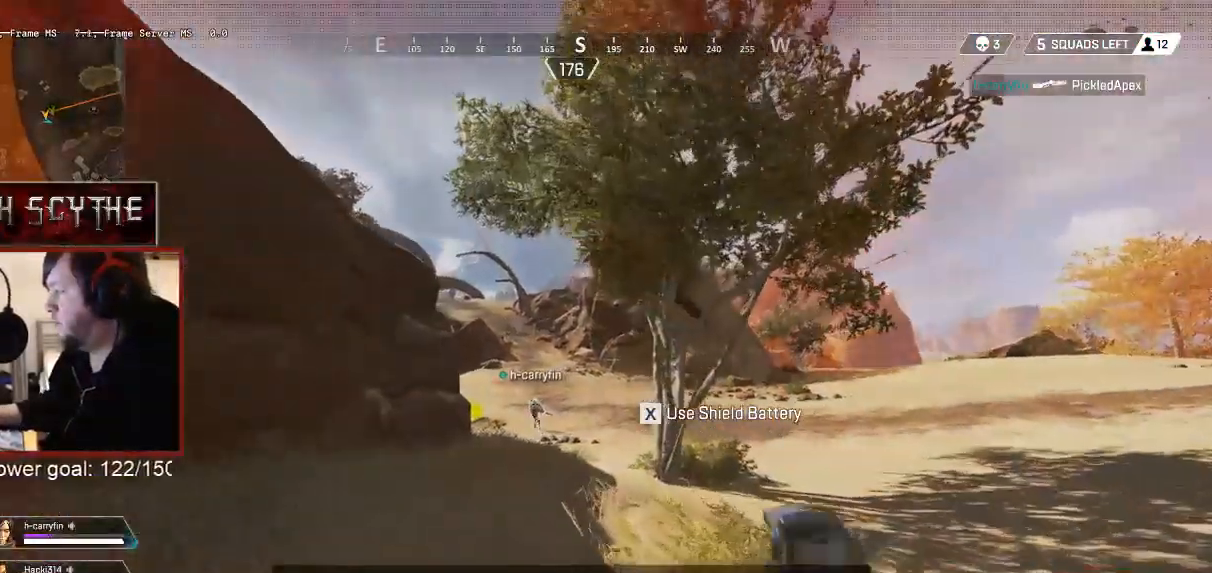
{"keys": ["shift", "w"], "mouse": [], "events": [[317, "x", "down"], [417, "x", "up"]]}
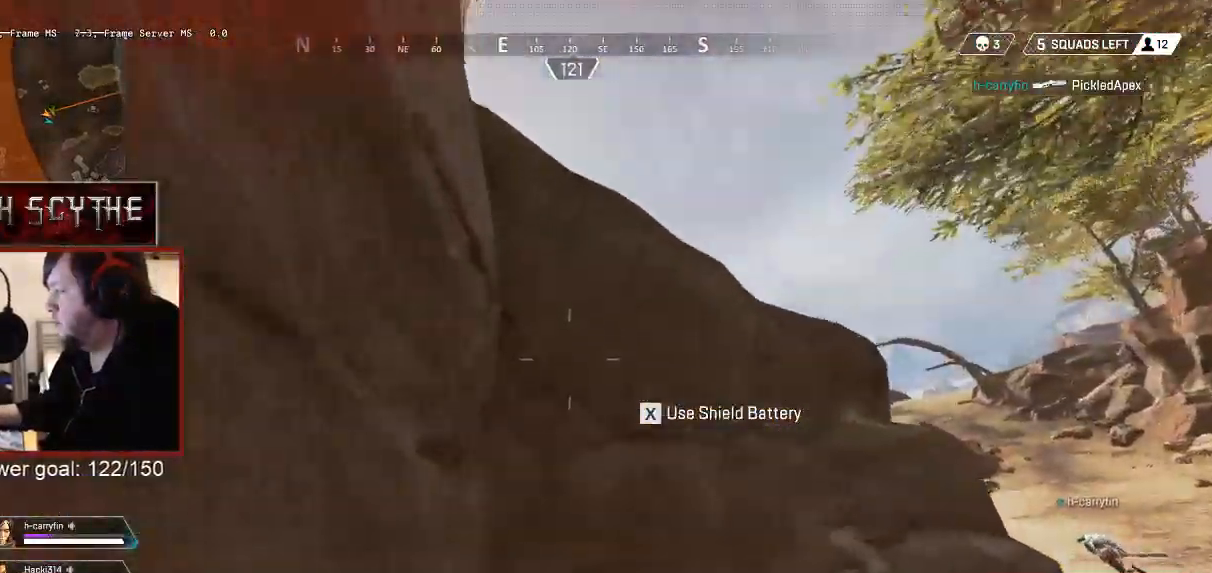
{"keys": ["w"], "mouse": [], "events": [[167, "shift", "up"]]}
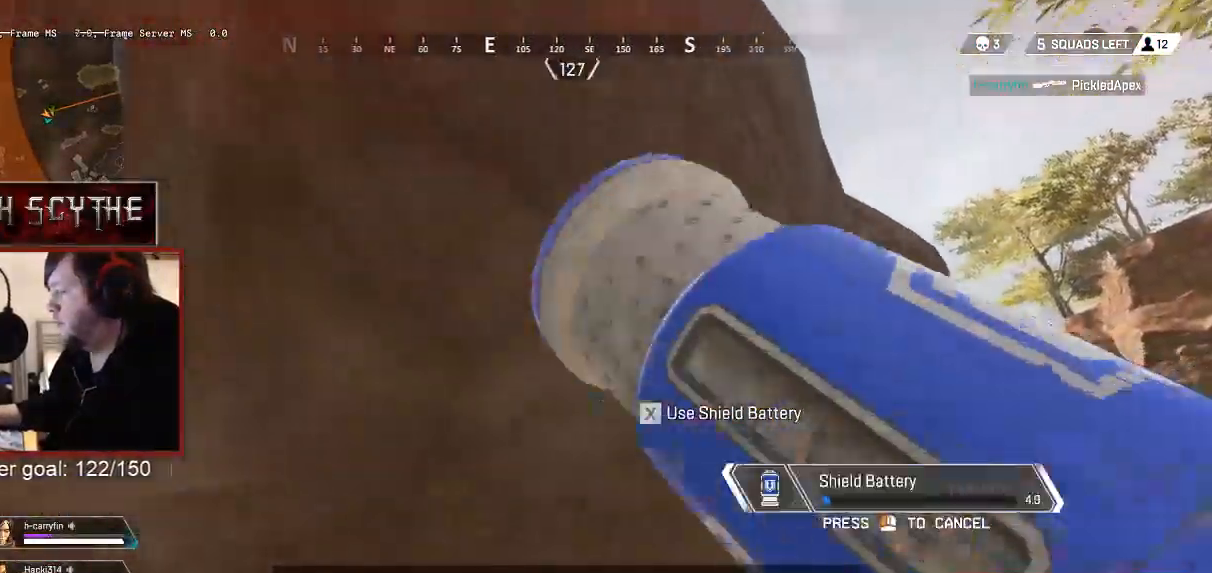
{"keys": [], "mouse": [], "events": [[67, "w", "up"]]}
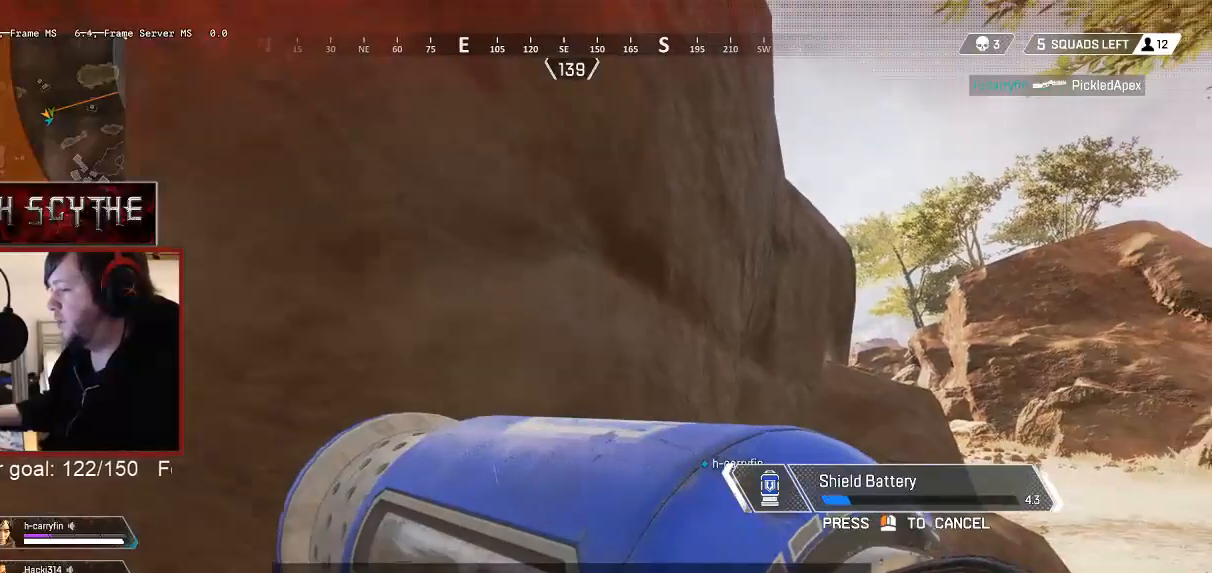
{"keys": ["d", "w"], "mouse": [], "events": [[150, "w", "down"], [500, "d", "down"]]}
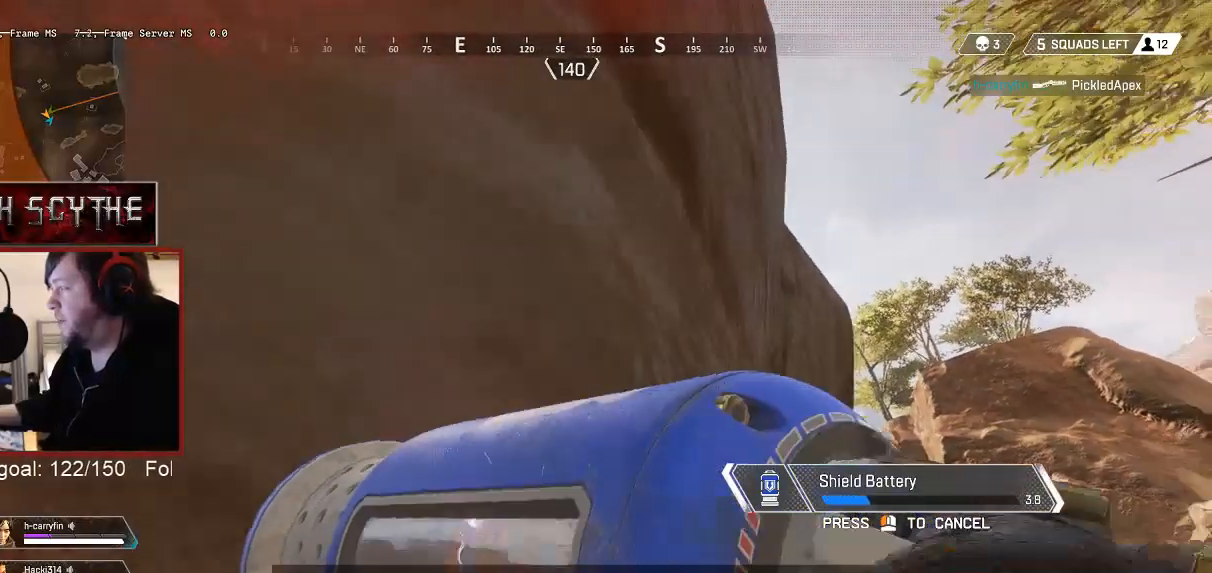
{"keys": ["d", "w"], "mouse": [], "events": []}
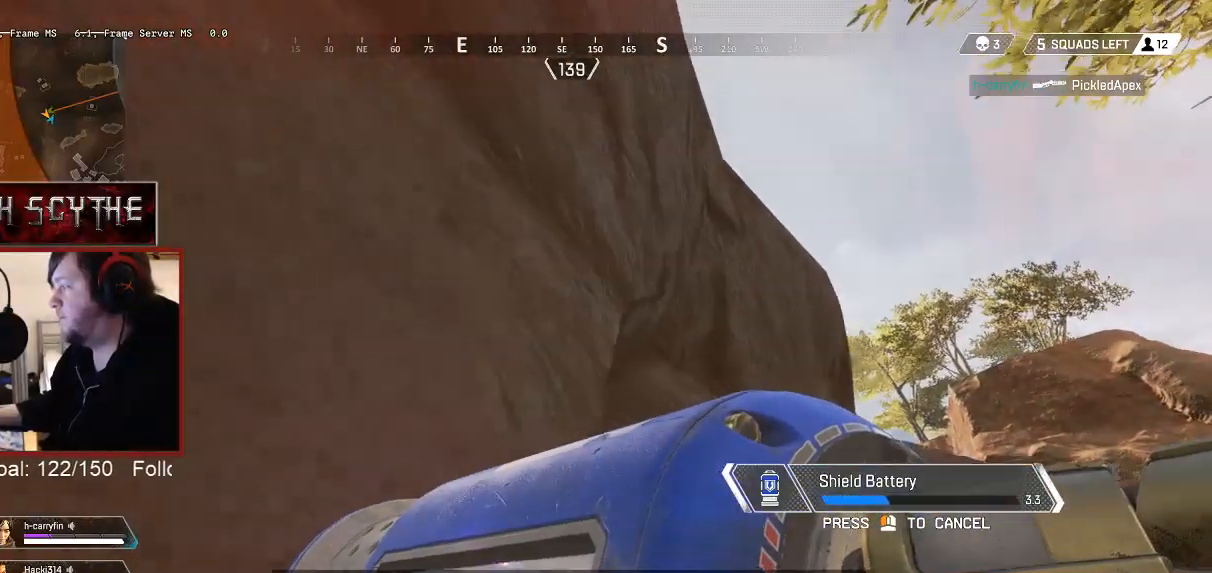
{"keys": ["d"], "mouse": [], "events": [[183, "w", "up"]]}
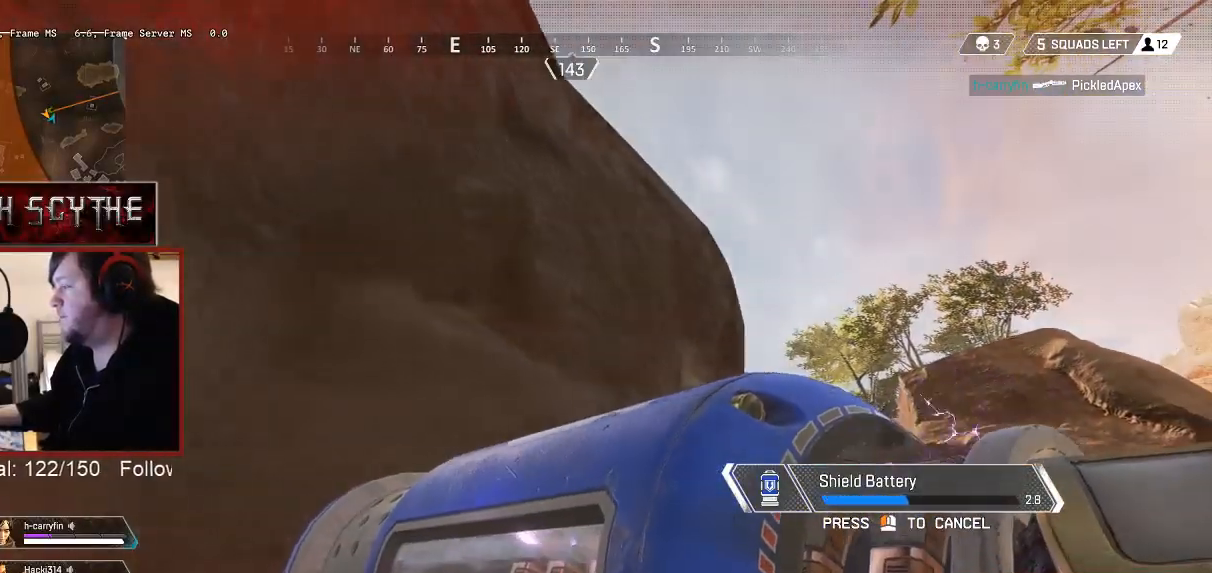
{"keys": ["d", "w"], "mouse": [], "events": [[150, "w", "down"]]}
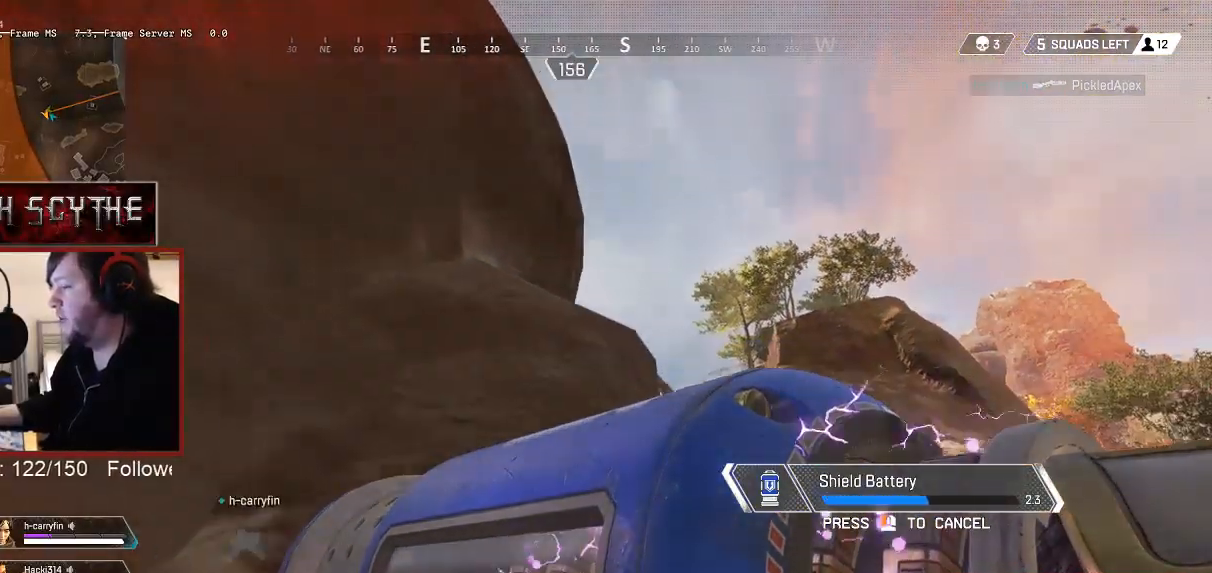
{"keys": ["d", "w"], "mouse": [], "events": []}
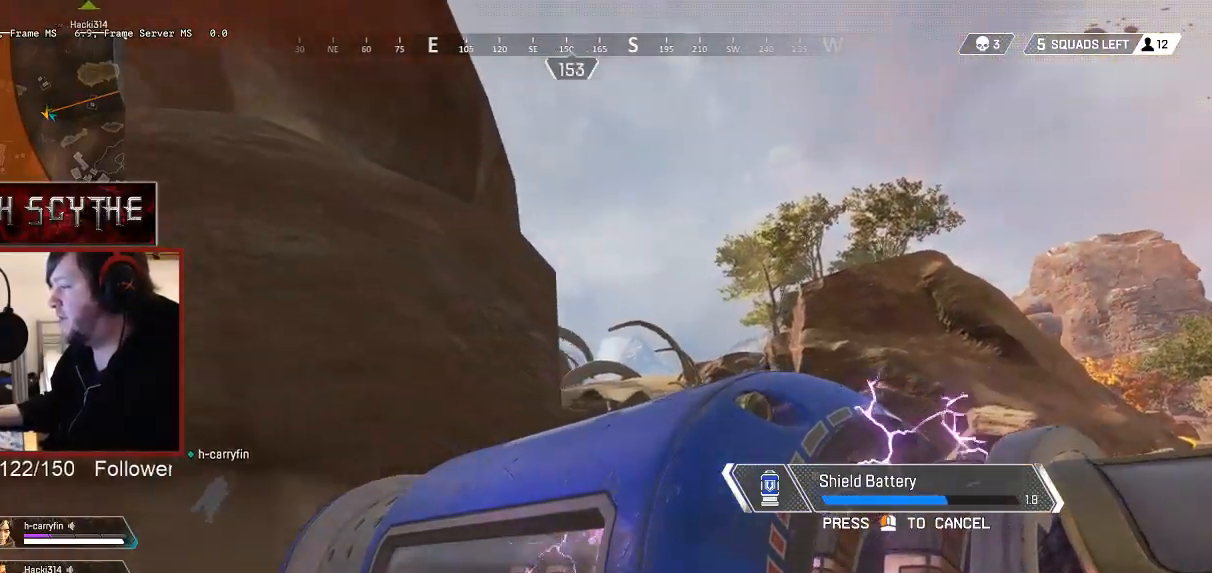
{"keys": ["d", "w"], "mouse": [], "events": []}
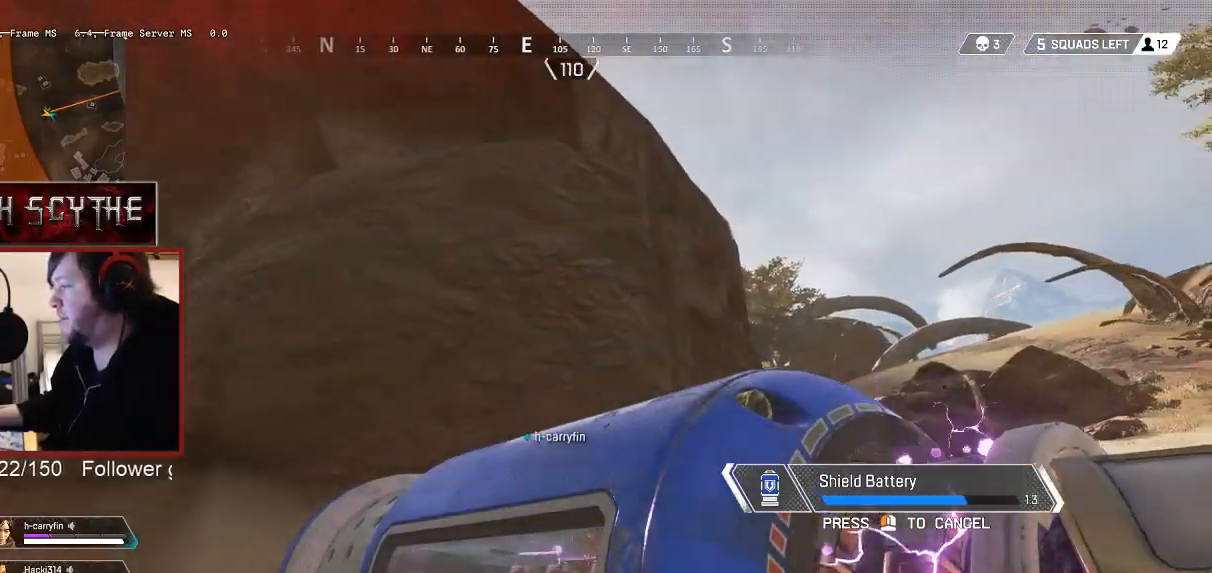
{"keys": ["d", "w"], "mouse": [], "events": []}
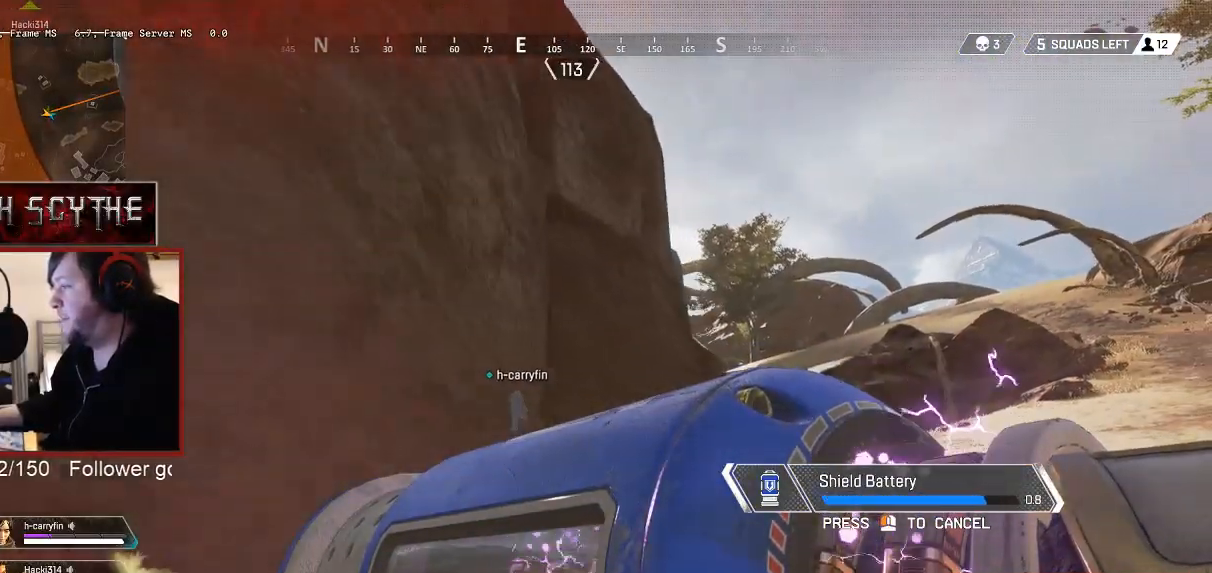
{"keys": ["d", "w"], "mouse": [], "events": []}
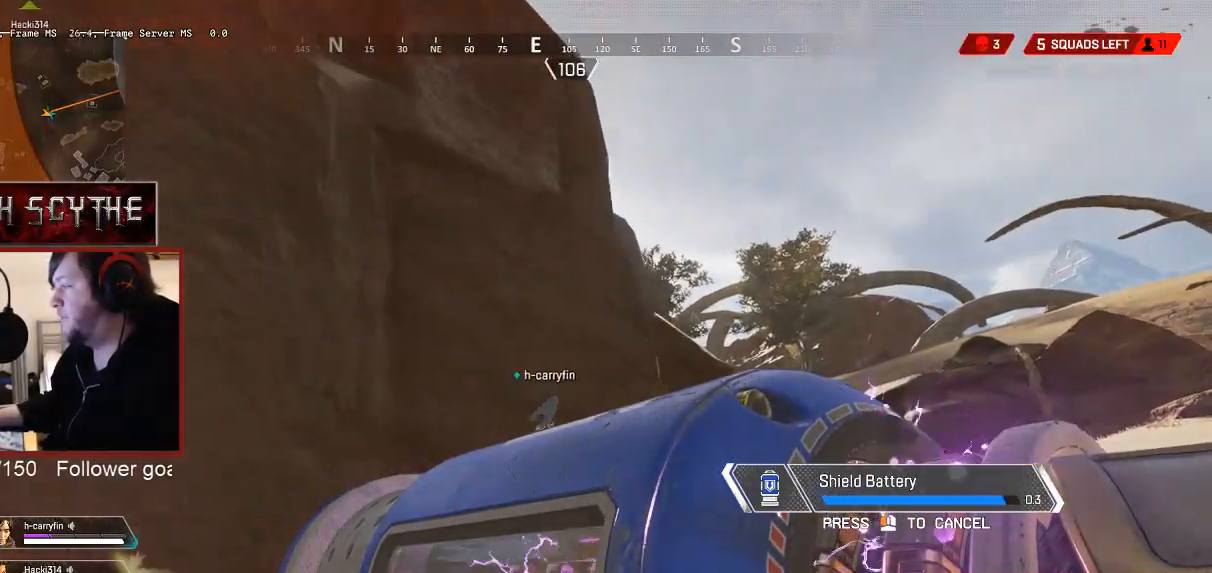
{"keys": ["d", "w"], "mouse": [], "events": []}
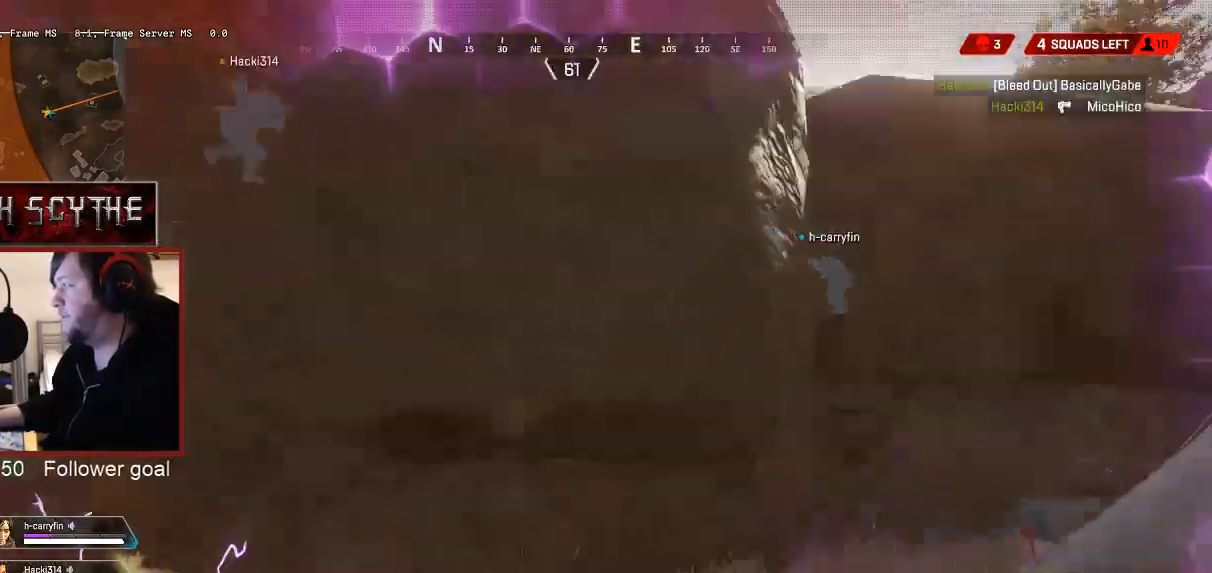
{"keys": ["w"], "mouse": [], "events": [[100, "d", "up"]]}
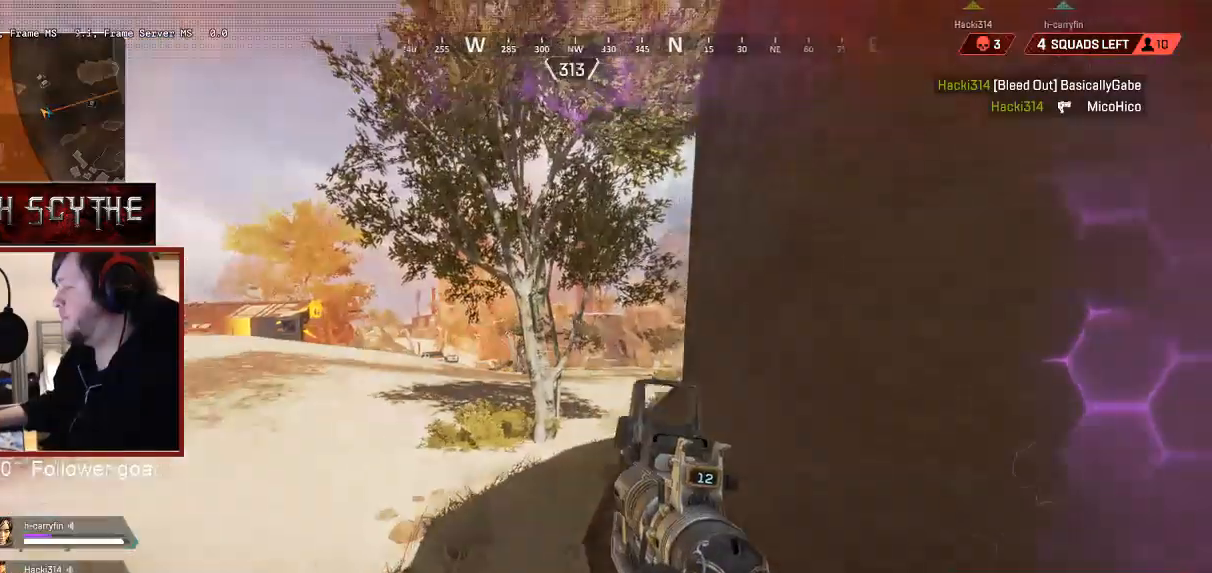
{"keys": ["w"], "mouse": [], "events": []}
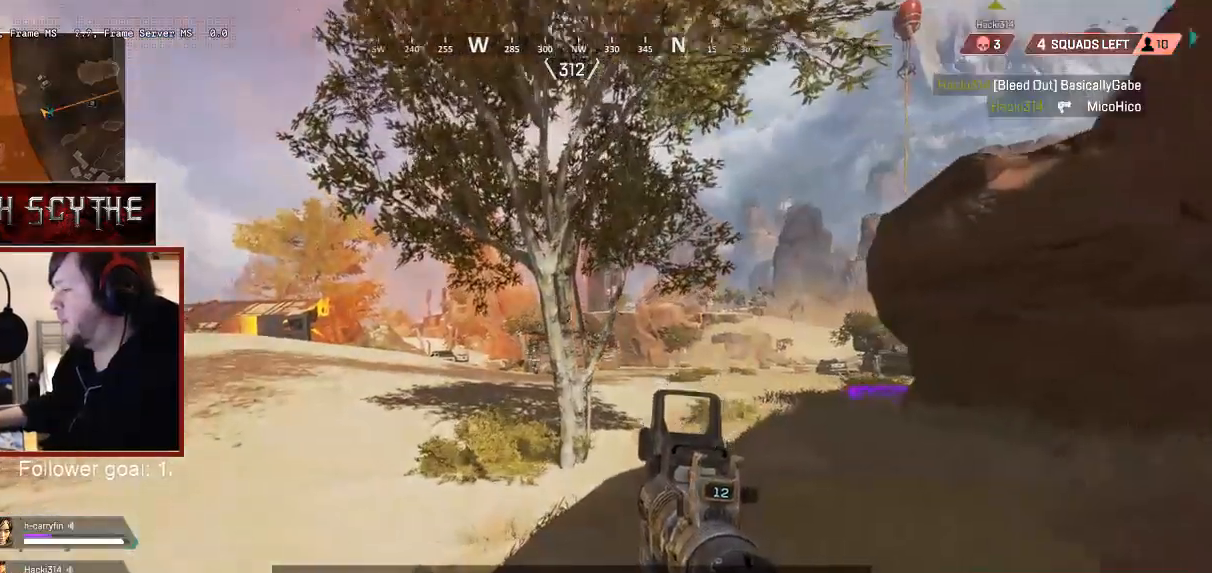
{"keys": ["w"], "mouse": [], "events": []}
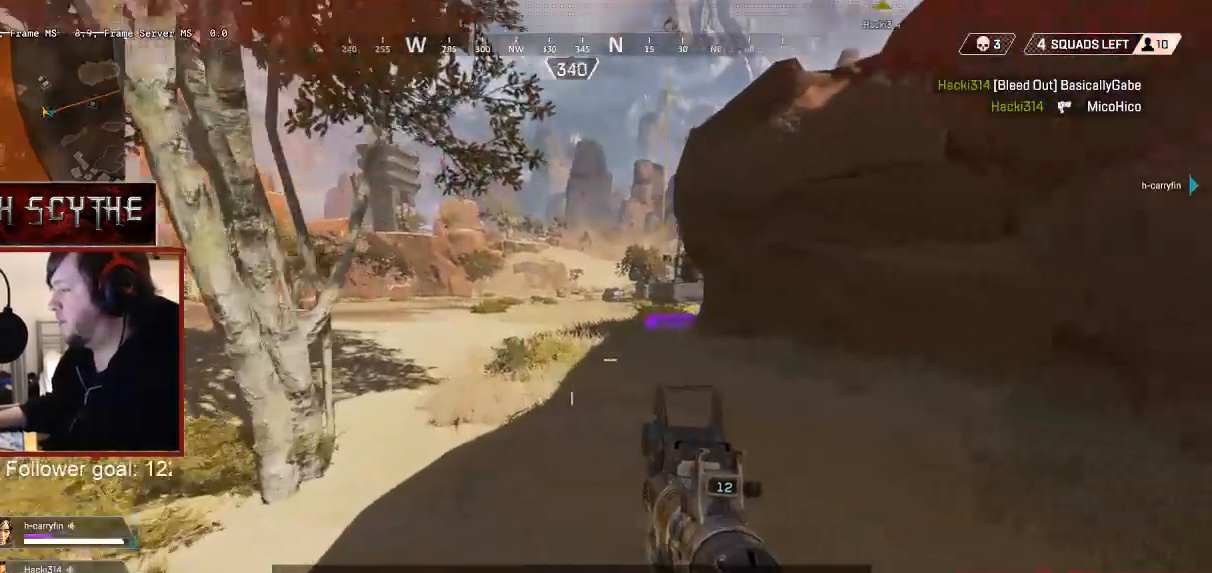
{"keys": ["w", "x"], "mouse": [], "events": [[450, "x", "down"]]}
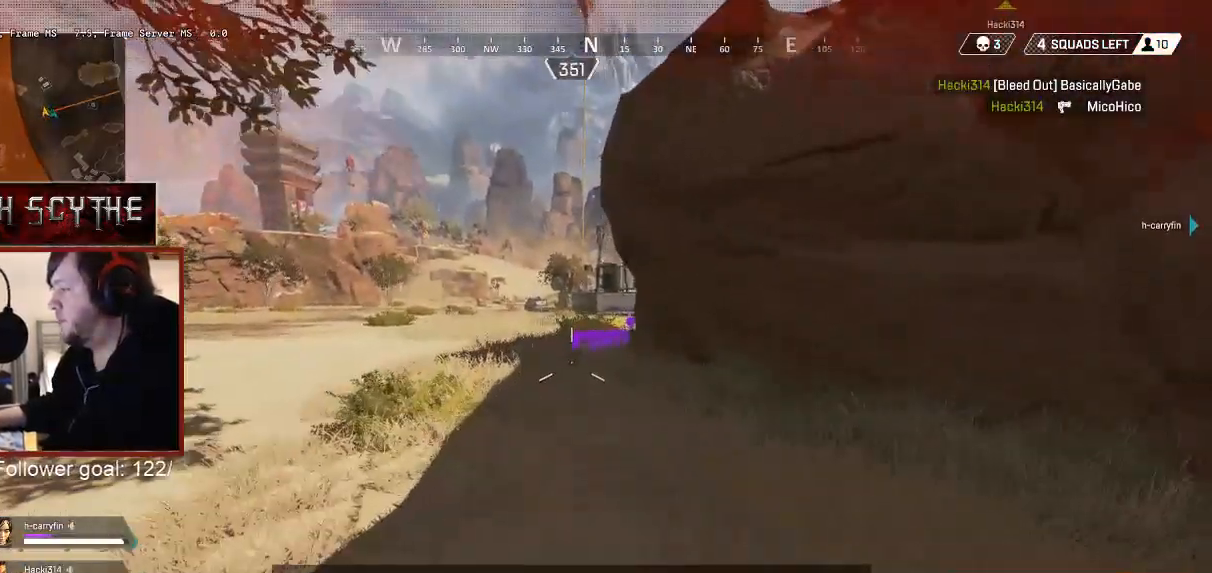
{"keys": ["w"], "mouse": [], "events": [[283, "x", "up"], [350, "x", "down"], [467, "x", "up"]]}
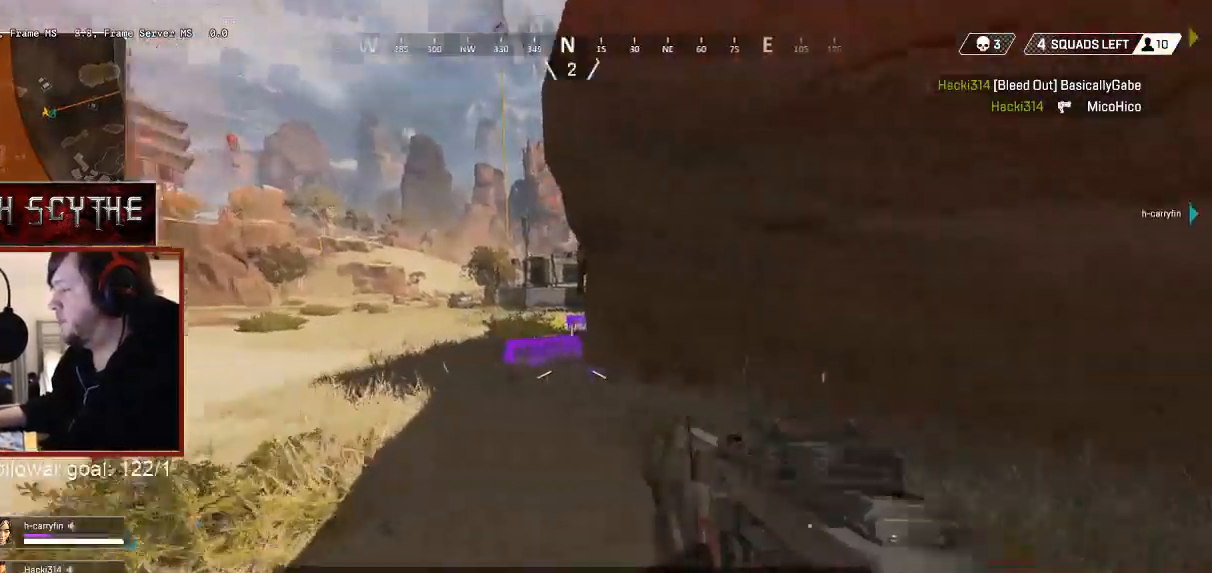
{"keys": ["w"], "mouse": [], "events": []}
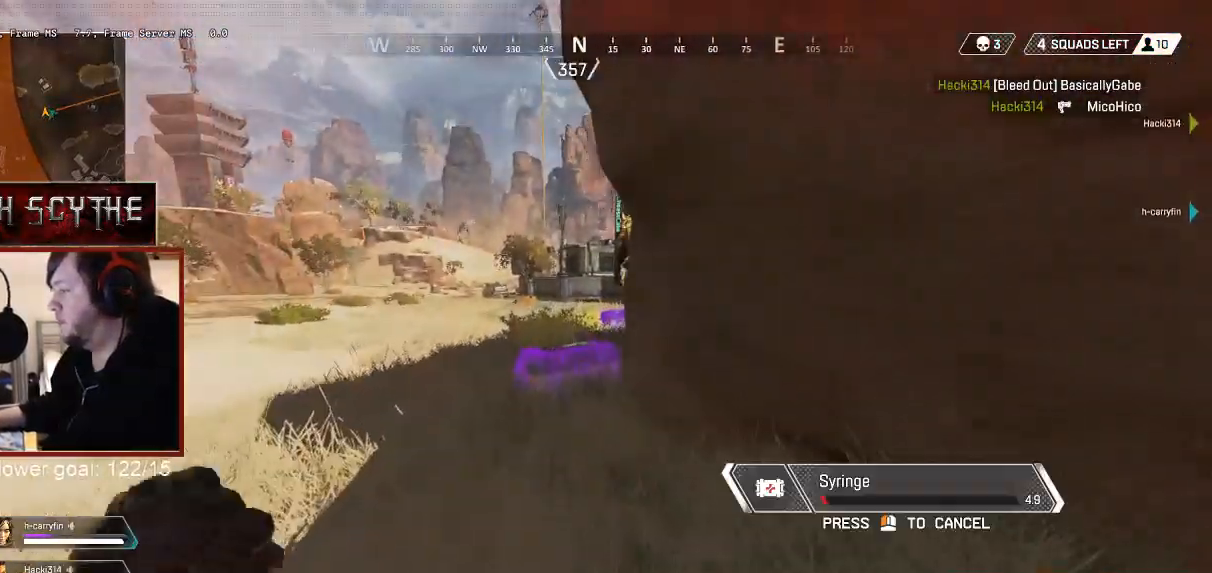
{"keys": ["w"], "mouse": [], "events": []}
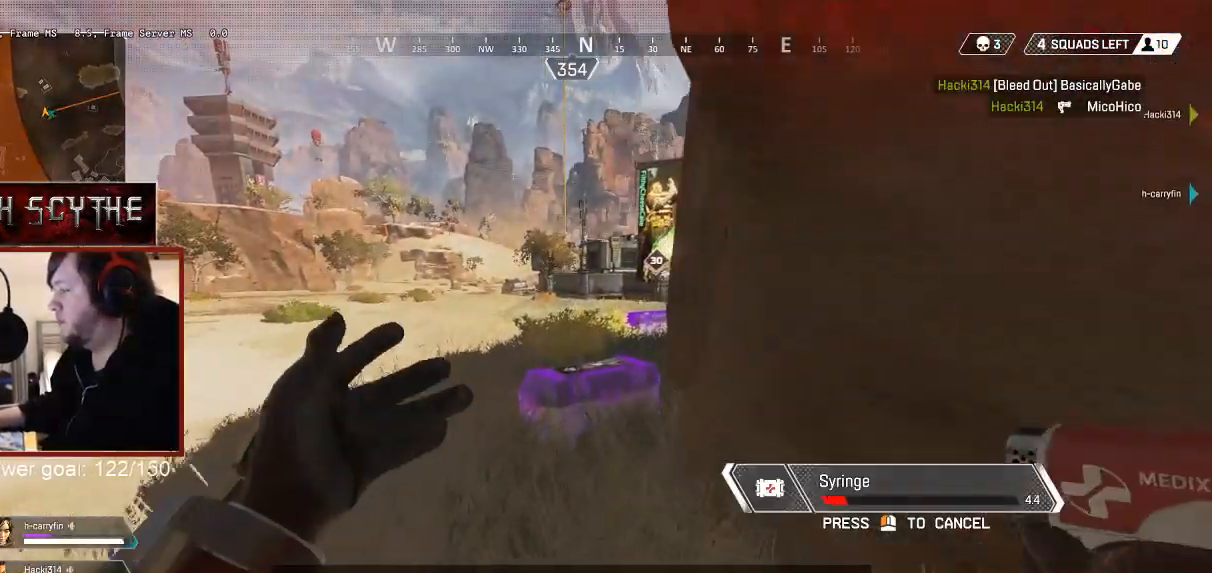
{"keys": ["w"], "mouse": [], "events": []}
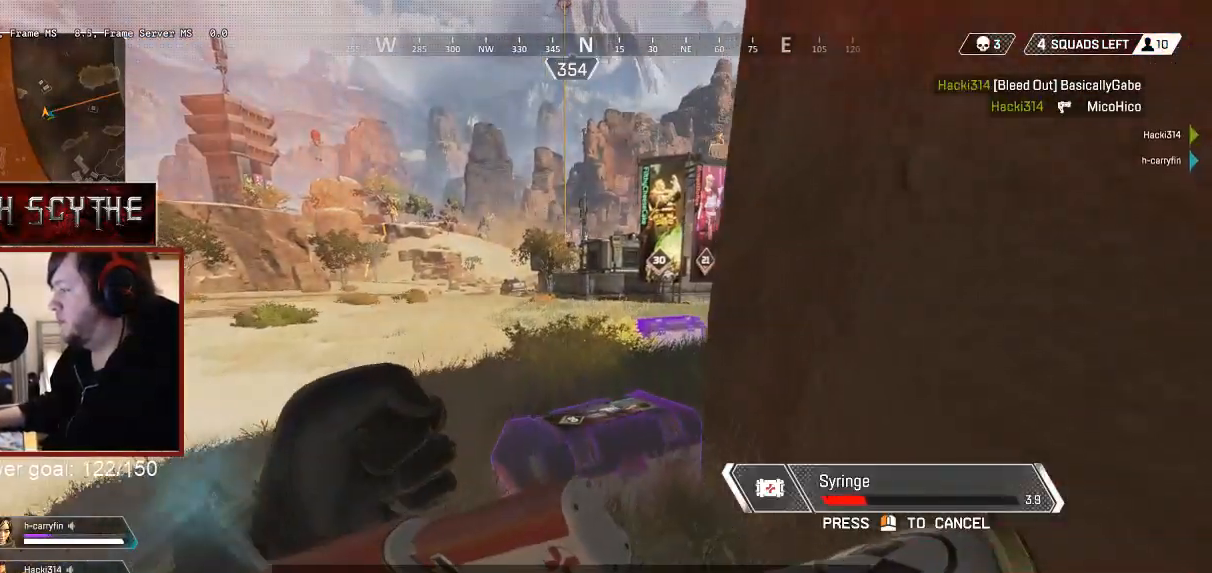
{"keys": ["a"], "mouse": [], "events": [[133, "a", "down"], [400, "w", "up"]]}
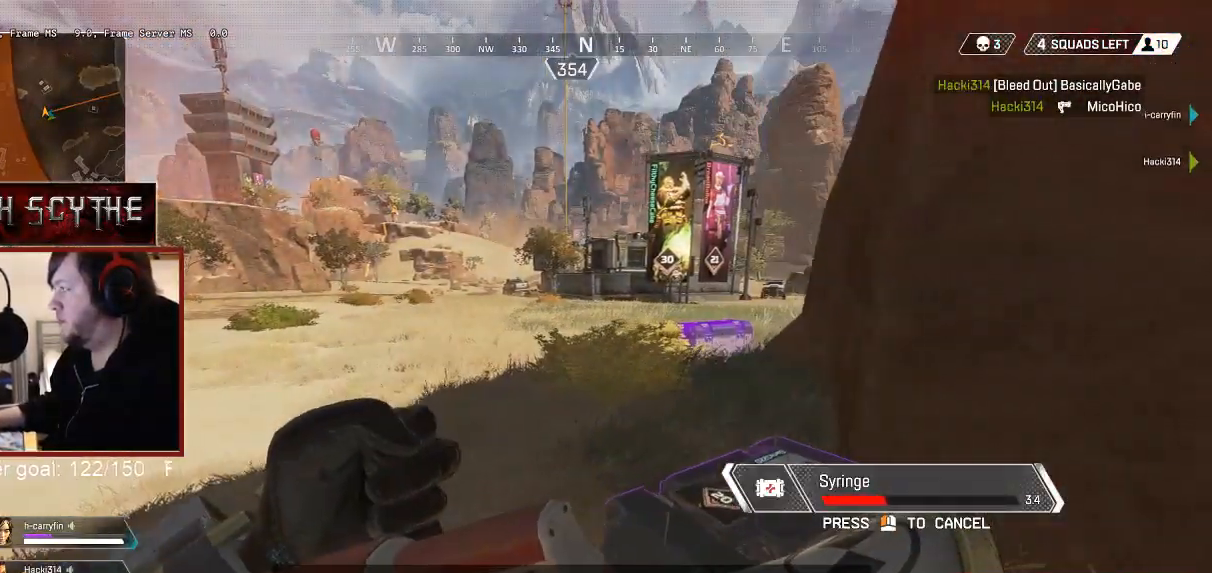
{"keys": ["d"], "mouse": [], "events": [[117, "s", "down"], [233, "a", "up"], [300, "d", "down"], [350, "s", "up"]]}
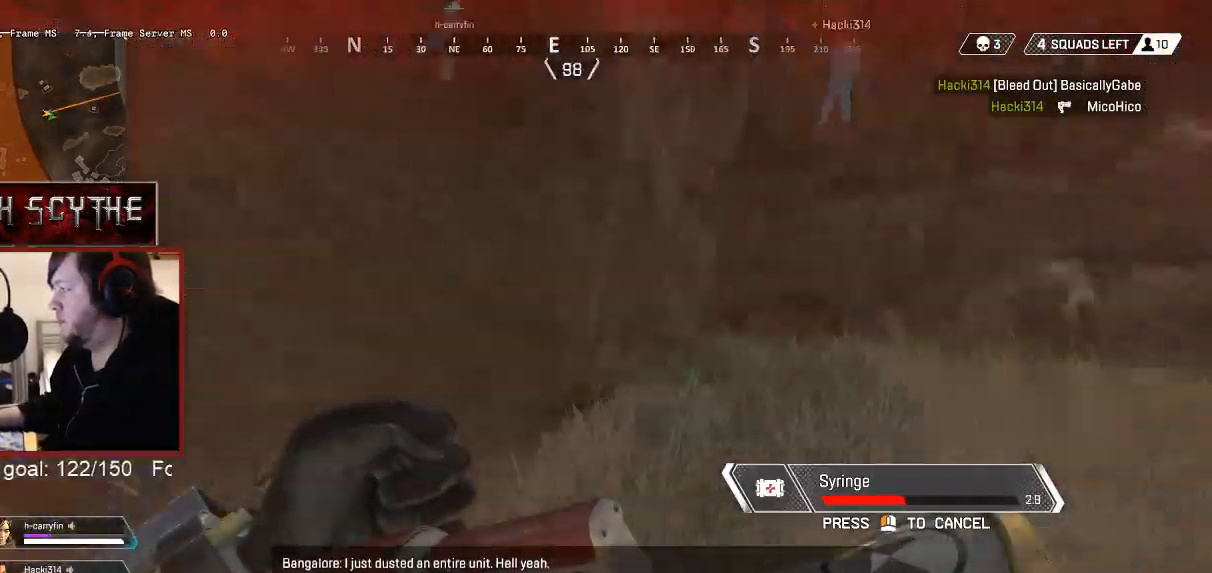
{"keys": ["d", "w"], "mouse": [], "events": [[33, "w", "down"]]}
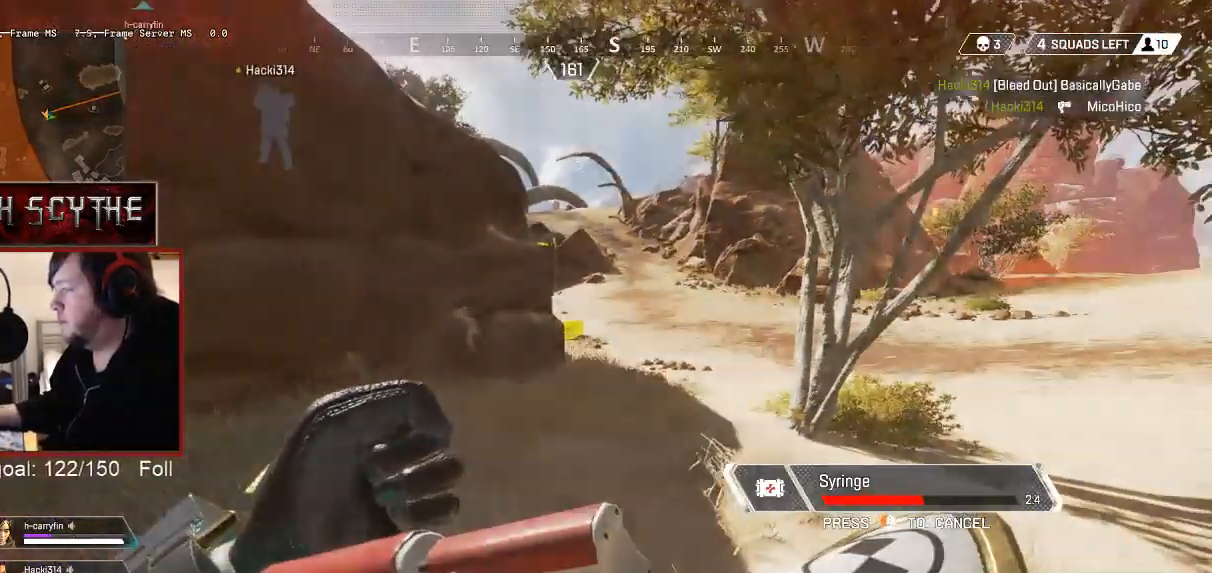
{"keys": ["w"], "mouse": [], "events": [[50, "d", "up"]]}
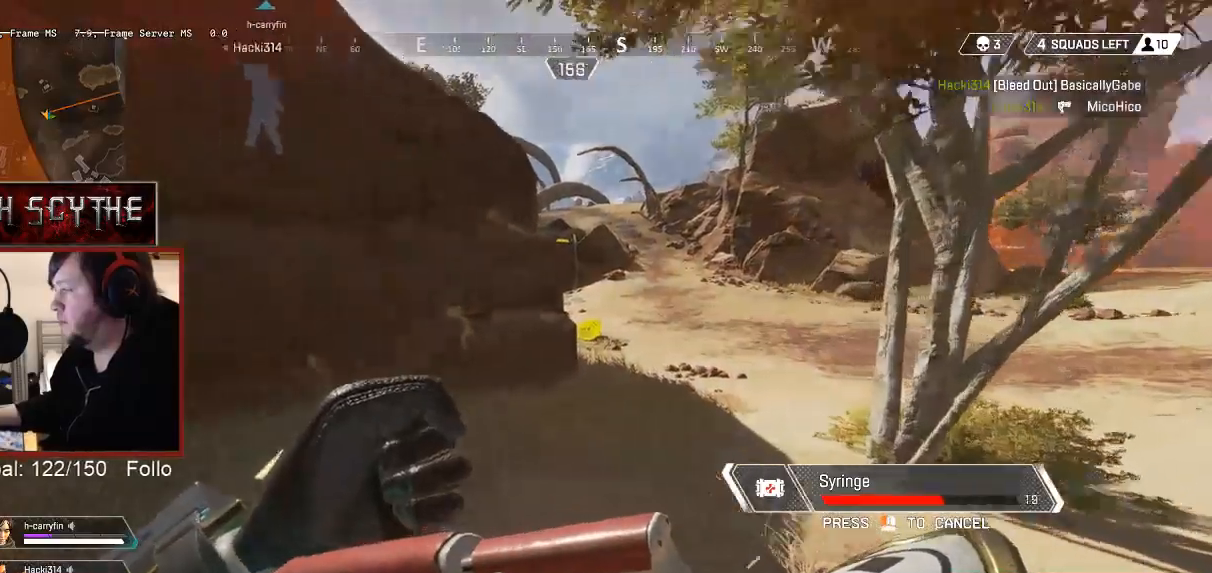
{"keys": ["w"], "mouse": [], "events": []}
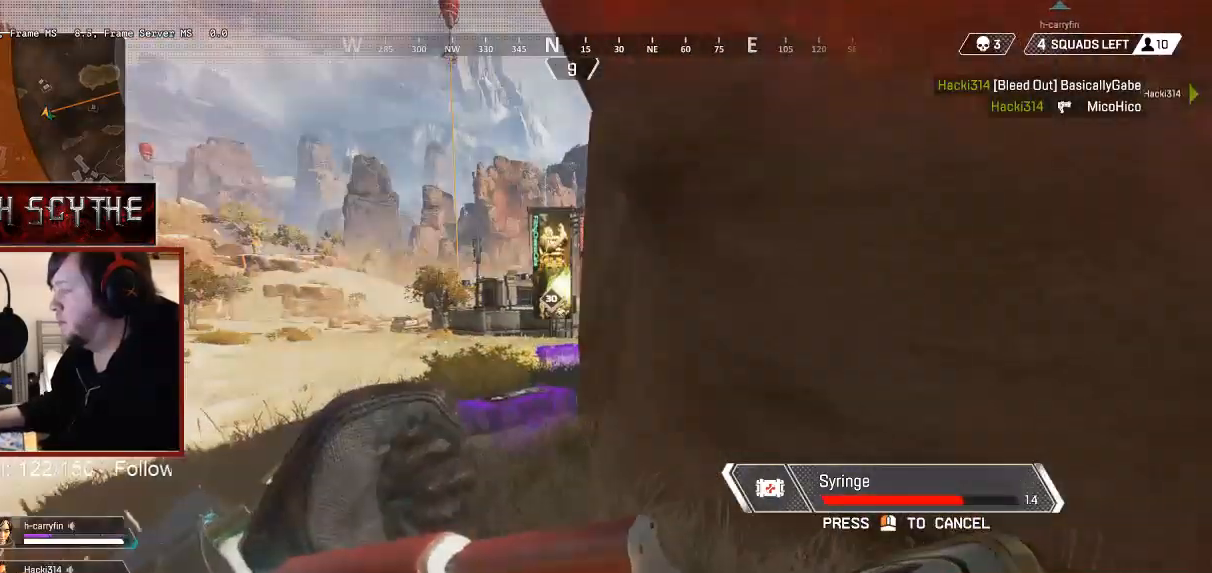
{"keys": ["w"], "mouse": [], "events": []}
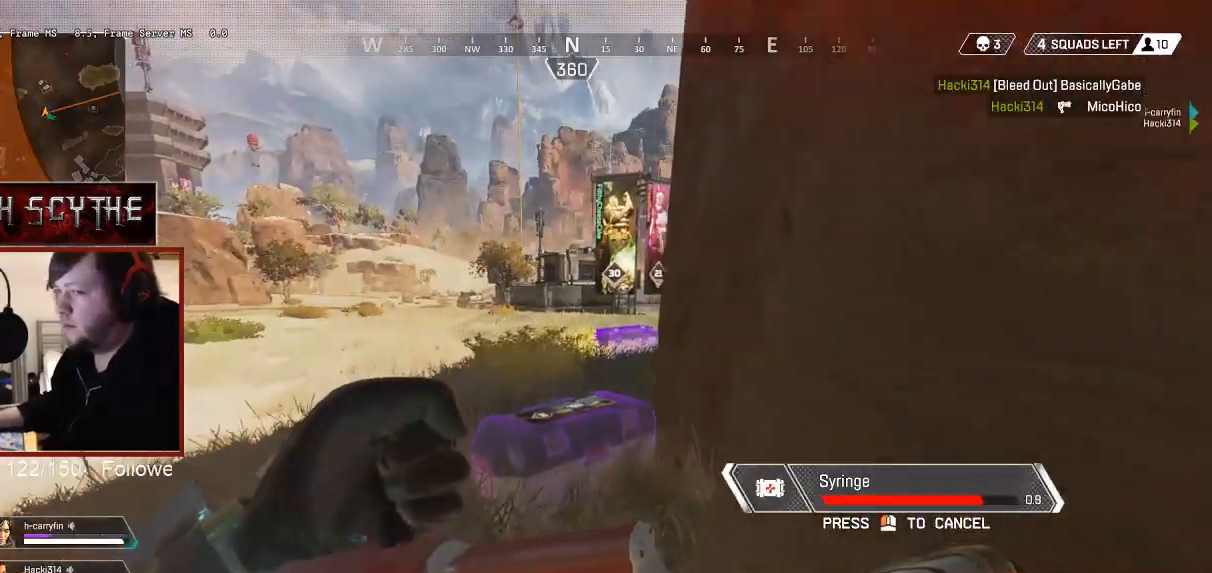
{"keys": ["a"], "mouse": [], "events": [[67, "a", "down"], [467, "w", "up"]]}